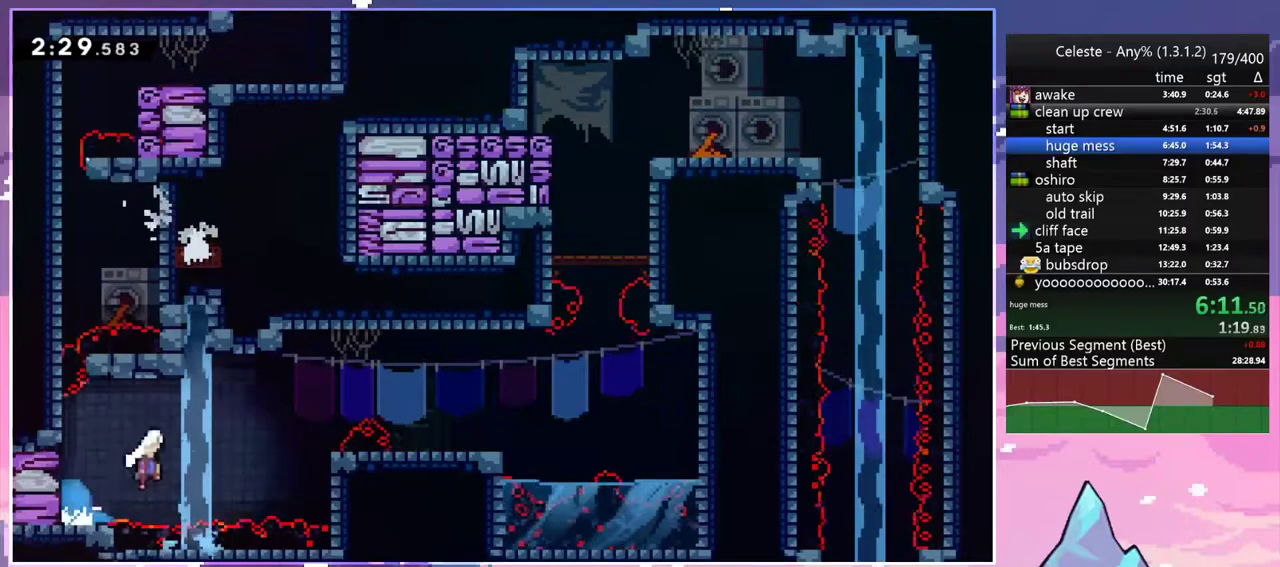
Gameplay with keyboard; each line is a JSON object with the keys held at the frame after it. "events" lists presses ("down") and releases ("up") of "dash", "down", "grab", "jump", "jump2", "left", "menu", "right", "skip" and "up" between this image and that frame as [ms after this image, input, new state], when the widget could be followed in between. No other keys are recorded. Mouse input is not recorded. Key names are as the overlay labels them; some are game actions (e.g. jump) rather than physical keys.
{"keys": ["dash", "jump", "right"], "events": [[17, "dash", "up"], [250, "dash", "down"], [250, "jump", "up"], [433, "jump", "down"]]}
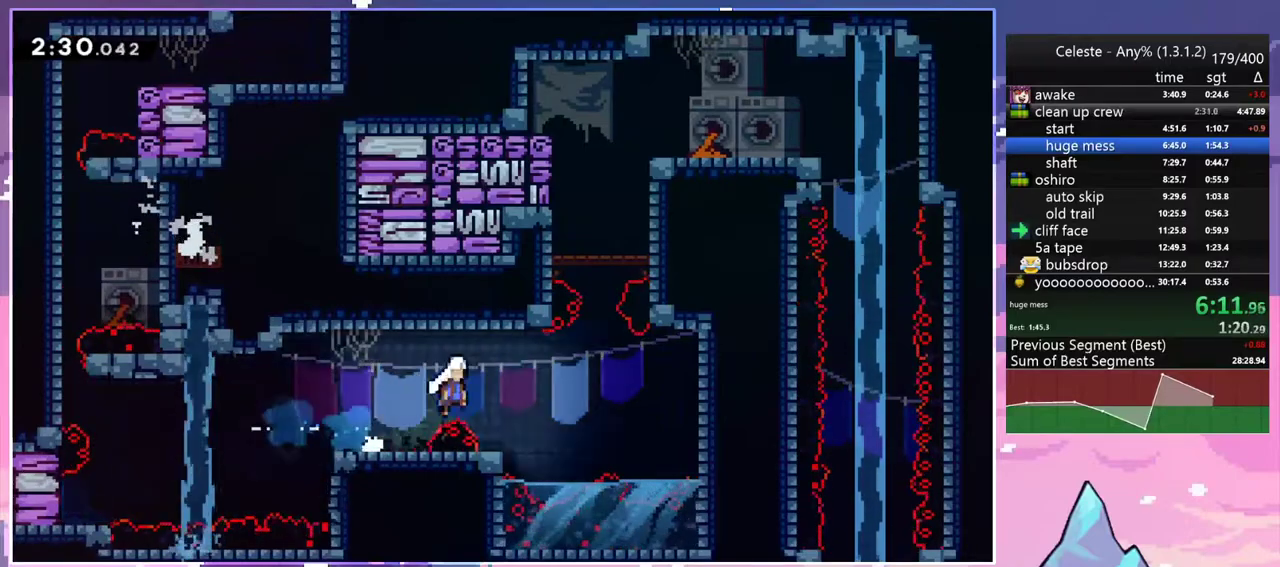
{"keys": ["dash", "grab", "right", "up"], "events": [[33, "dash", "up"], [167, "up", "down"], [217, "right", "up"], [267, "dash", "down"], [267, "jump", "up"], [450, "right", "down"], [500, "grab", "down"]]}
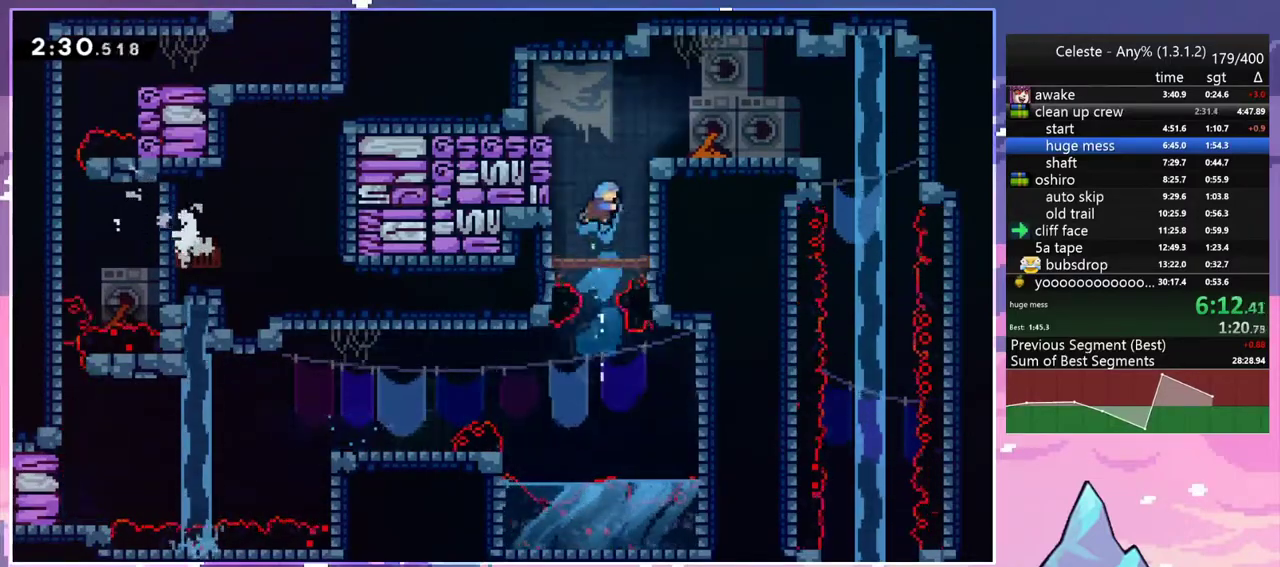
{"keys": ["right"], "events": [[133, "dash", "up"], [183, "jump", "down"], [283, "jump2", "down"], [367, "grab", "up"], [367, "jump", "up"], [367, "jump2", "up"], [417, "up", "up"]]}
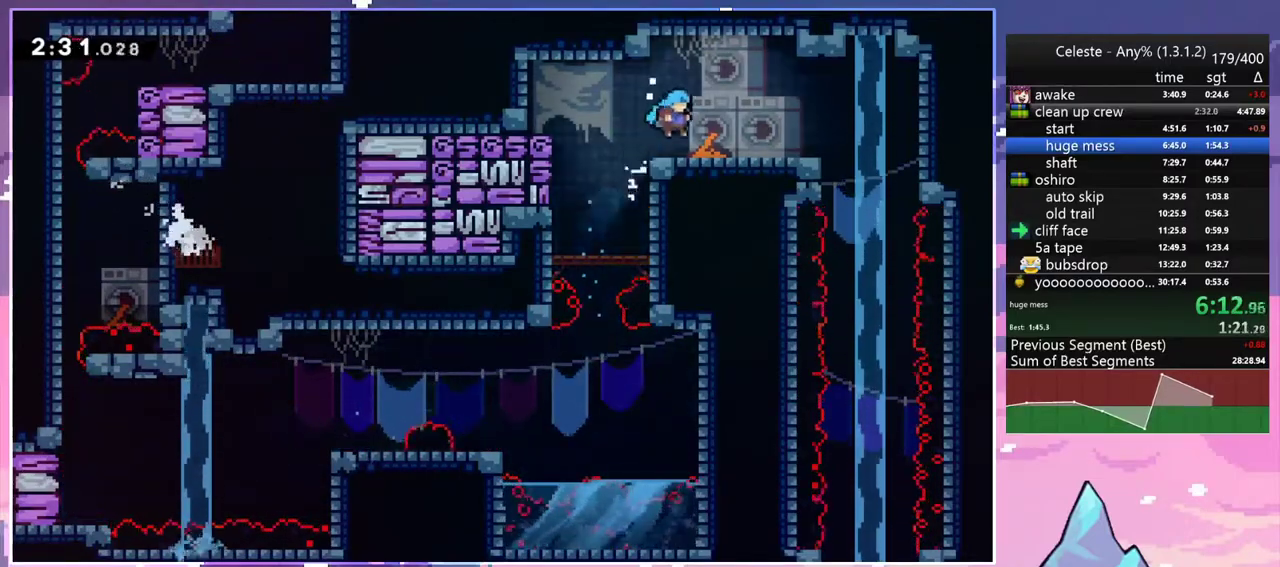
{"keys": ["dash", "down"], "events": [[150, "dash", "down"], [283, "dash", "up"], [333, "down", "down"], [333, "right", "up"], [383, "dash", "down"]]}
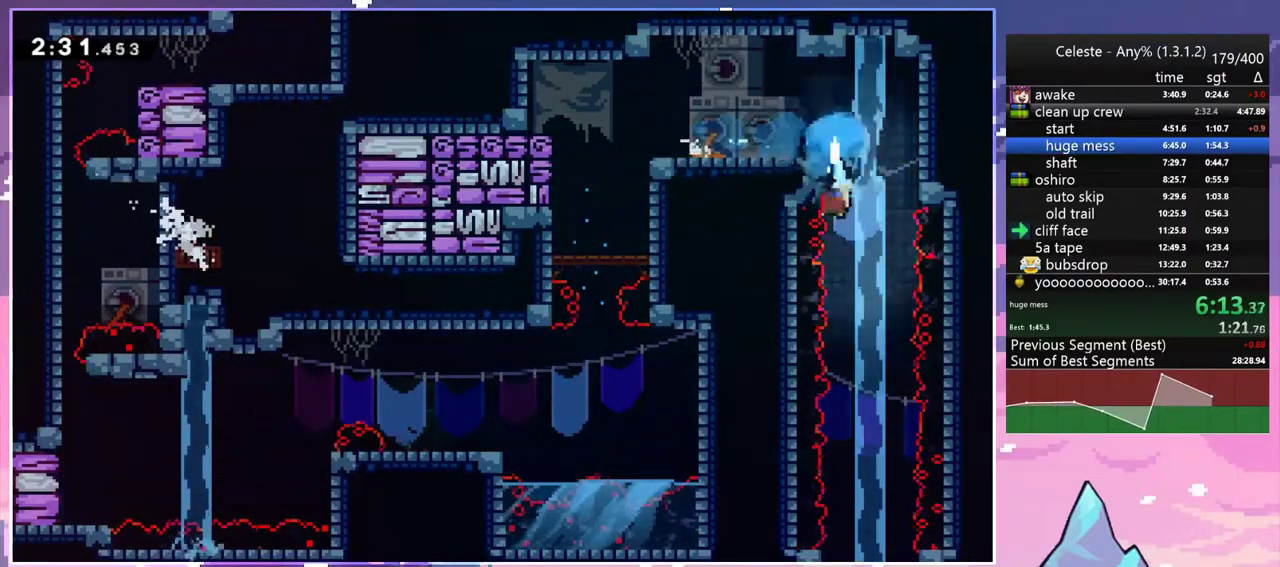
{"keys": ["down"], "events": [[33, "dash", "up"]]}
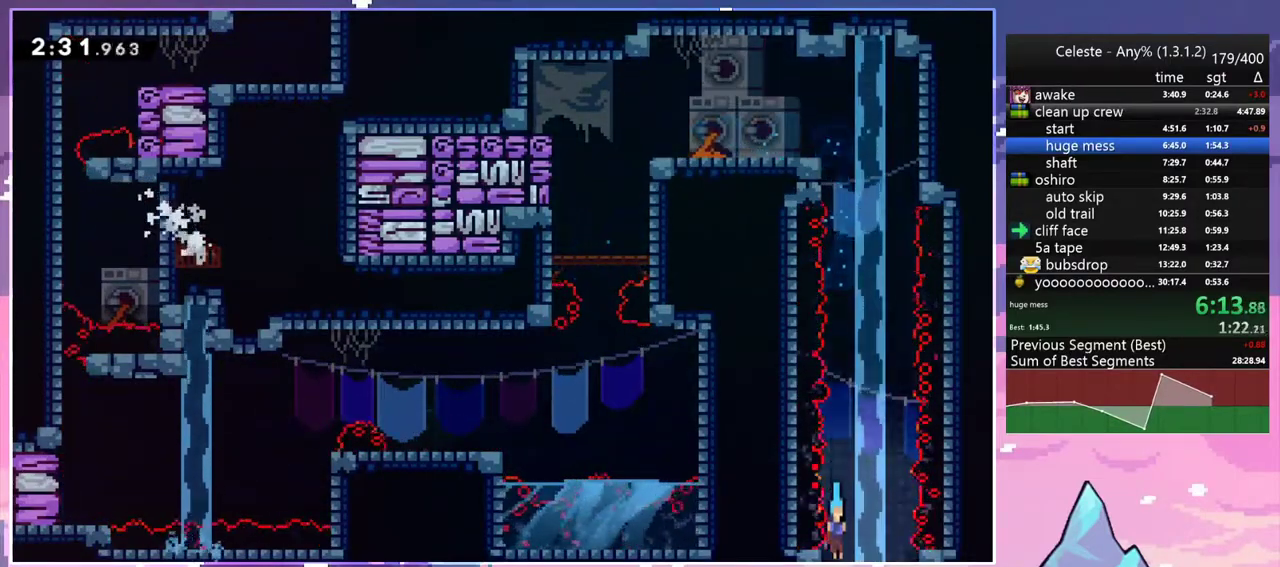
{"keys": ["down"], "events": []}
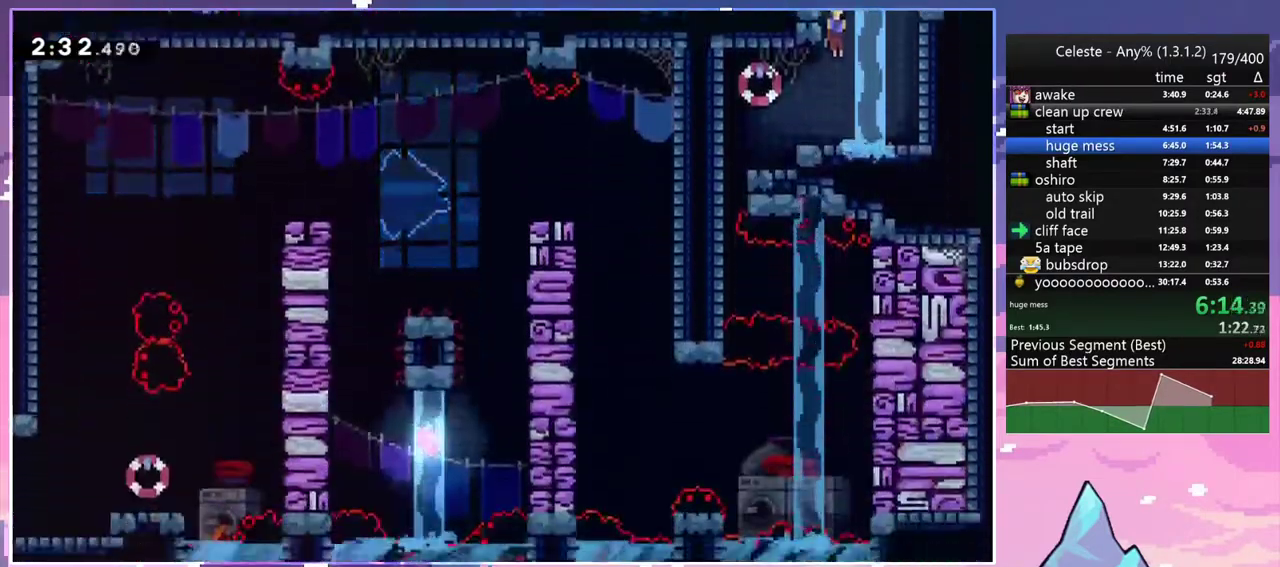
{"keys": ["down"], "events": [[200, "dash", "down"], [200, "left", "down"], [333, "dash", "up"], [483, "left", "up"]]}
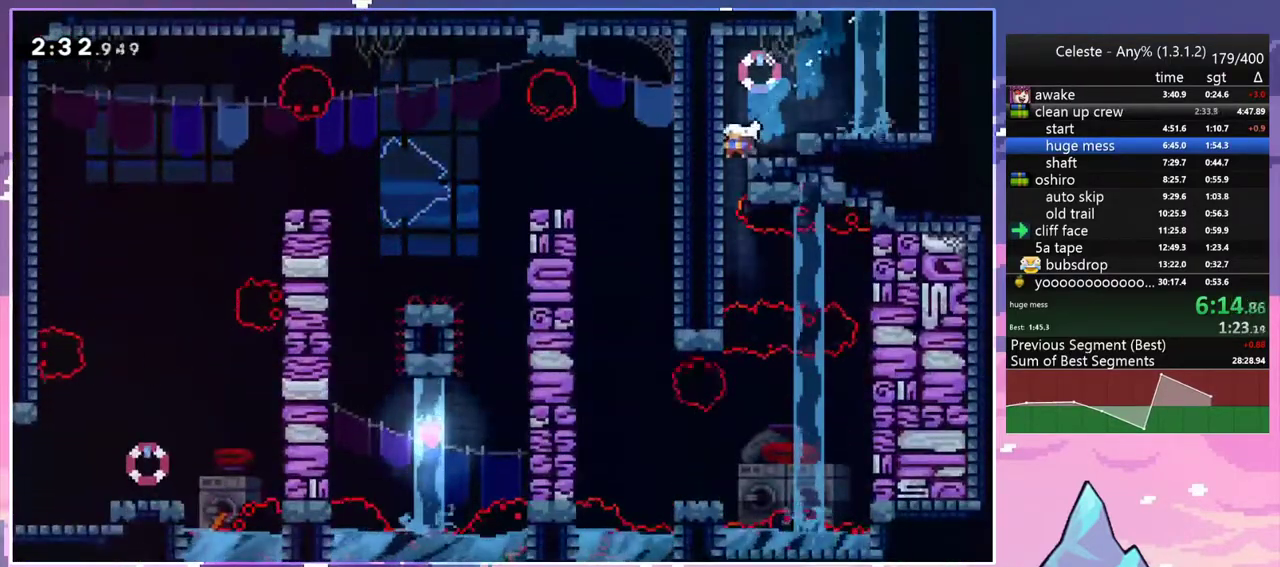
{"keys": ["down", "right"], "events": [[300, "down", "up"], [300, "right", "down"], [350, "dash", "down"], [500, "dash", "up"], [500, "down", "down"]]}
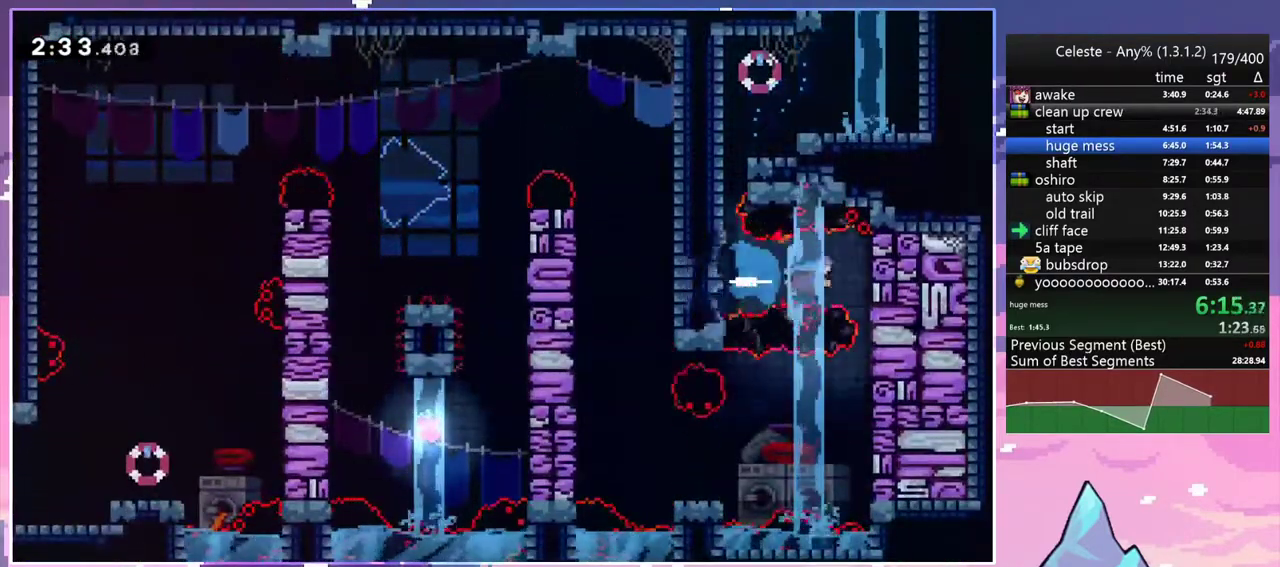
{"keys": ["down", "left"], "events": [[33, "right", "up"], [467, "left", "down"]]}
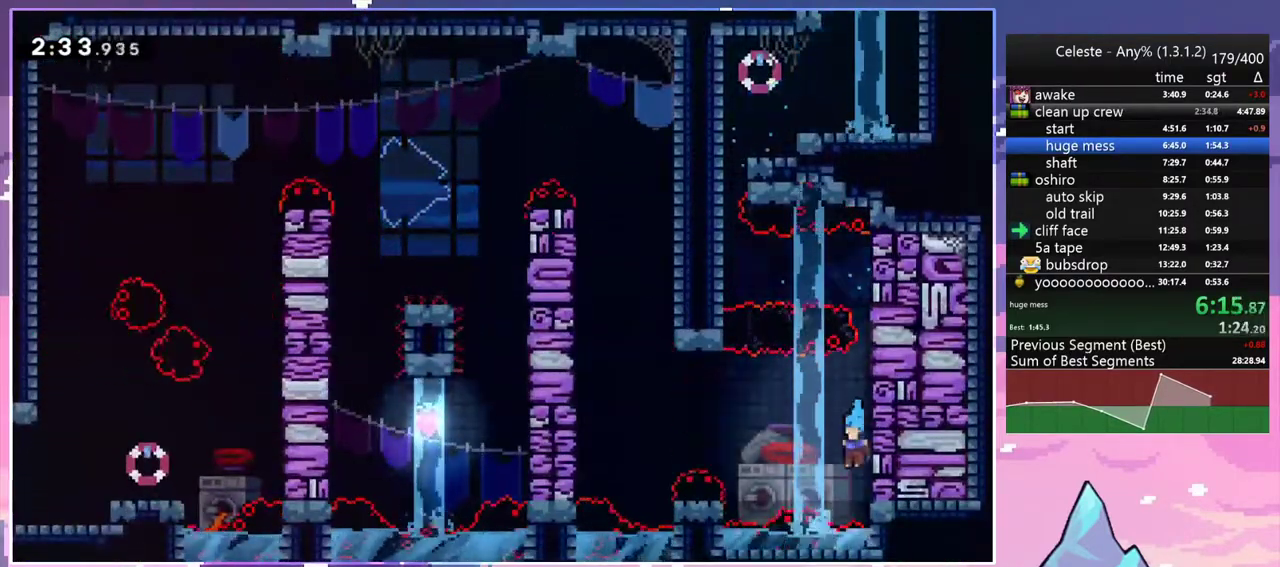
{"keys": ["left"], "events": [[50, "down", "up"], [50, "jump", "down"], [150, "jump", "up"]]}
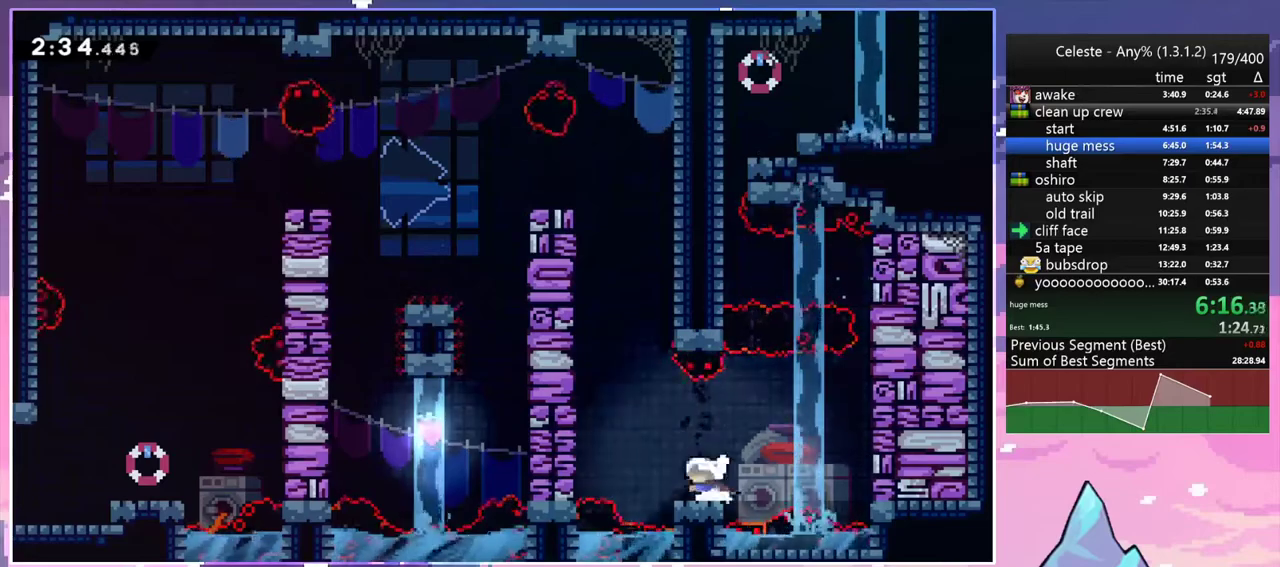
{"keys": ["dash", "grab", "jump", "left", "up"], "events": [[33, "jump", "down"], [117, "up", "down"], [167, "dash", "down"], [167, "jump", "up"], [167, "left", "up"], [400, "jump", "down"], [450, "left", "down"], [500, "grab", "down"]]}
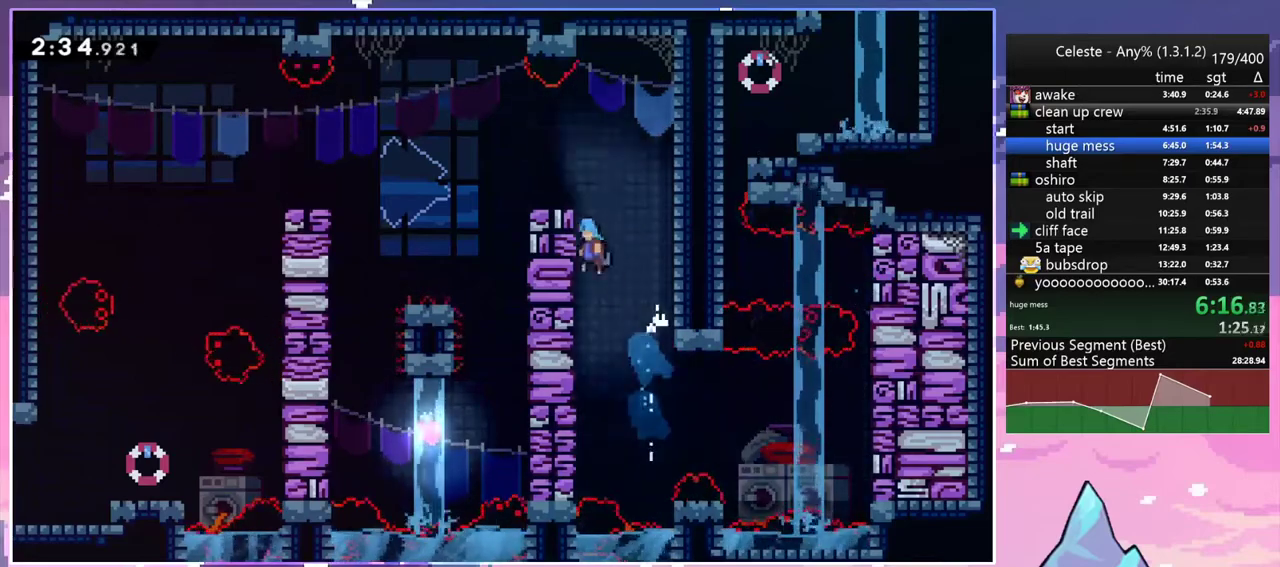
{"keys": ["dash", "down", "left"], "events": [[33, "jump", "up"], [133, "jump", "down"], [183, "dash", "up"], [233, "grab", "up"], [233, "jump", "up"], [233, "up", "up"], [317, "down", "down"], [417, "dash", "down"]]}
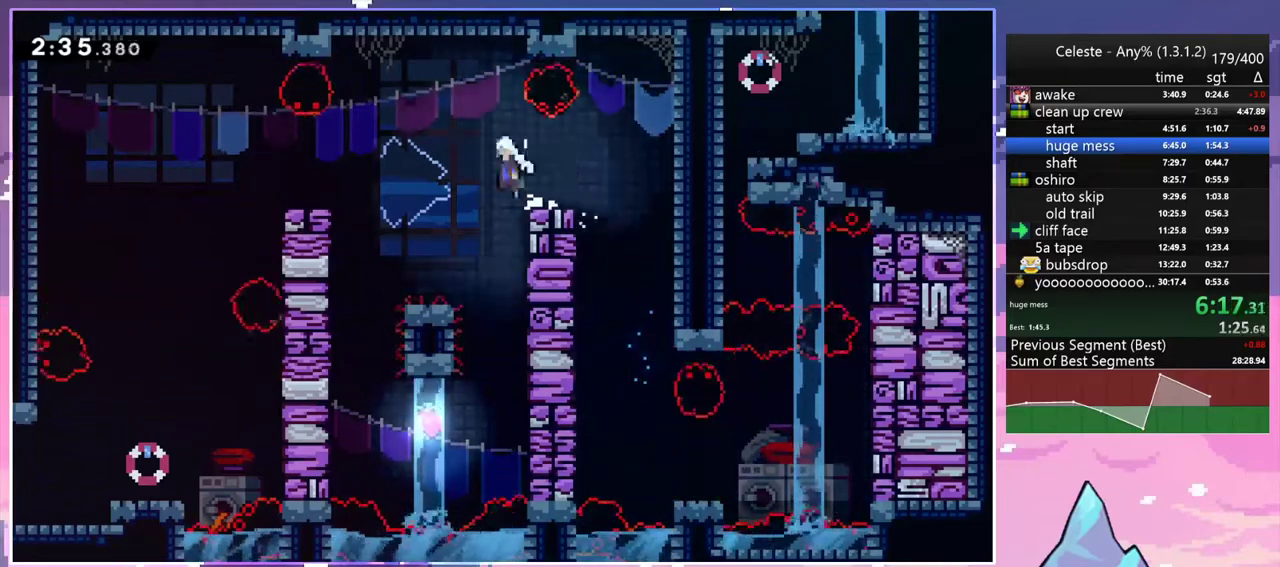
{"keys": ["dash", "down"], "events": [[17, "jump", "down"], [100, "dash", "up"], [100, "down", "up"], [100, "jump", "up"], [333, "down", "down"], [433, "left", "up"], [483, "dash", "down"]]}
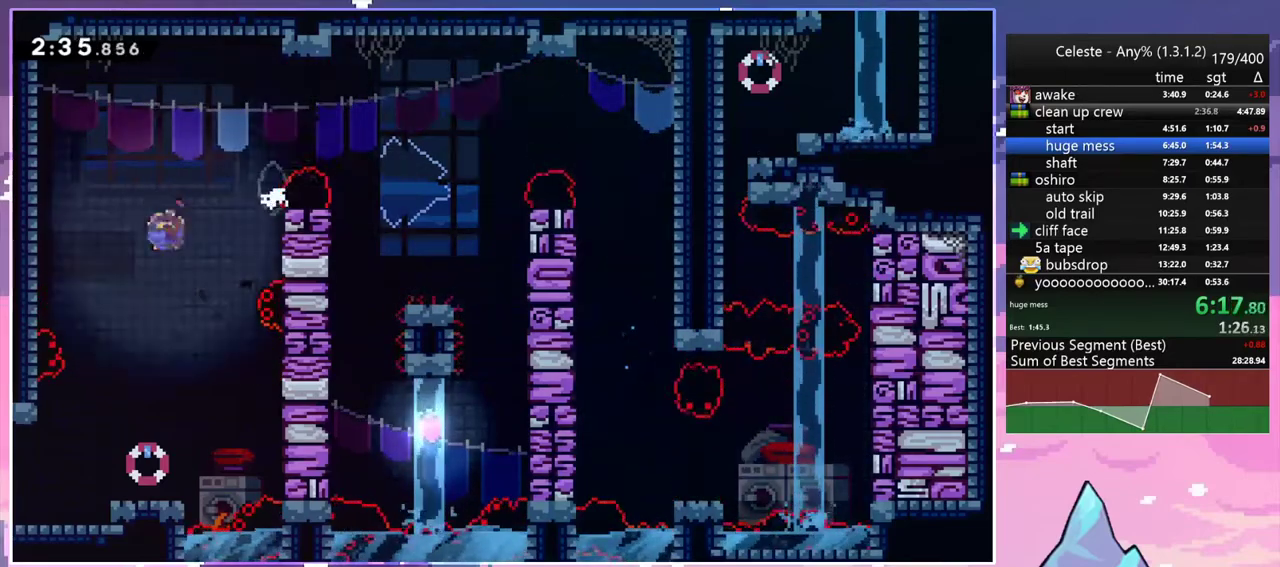
{"keys": ["dash", "down", "left"], "events": [[117, "dash", "up"], [267, "left", "down"], [400, "dash", "down"]]}
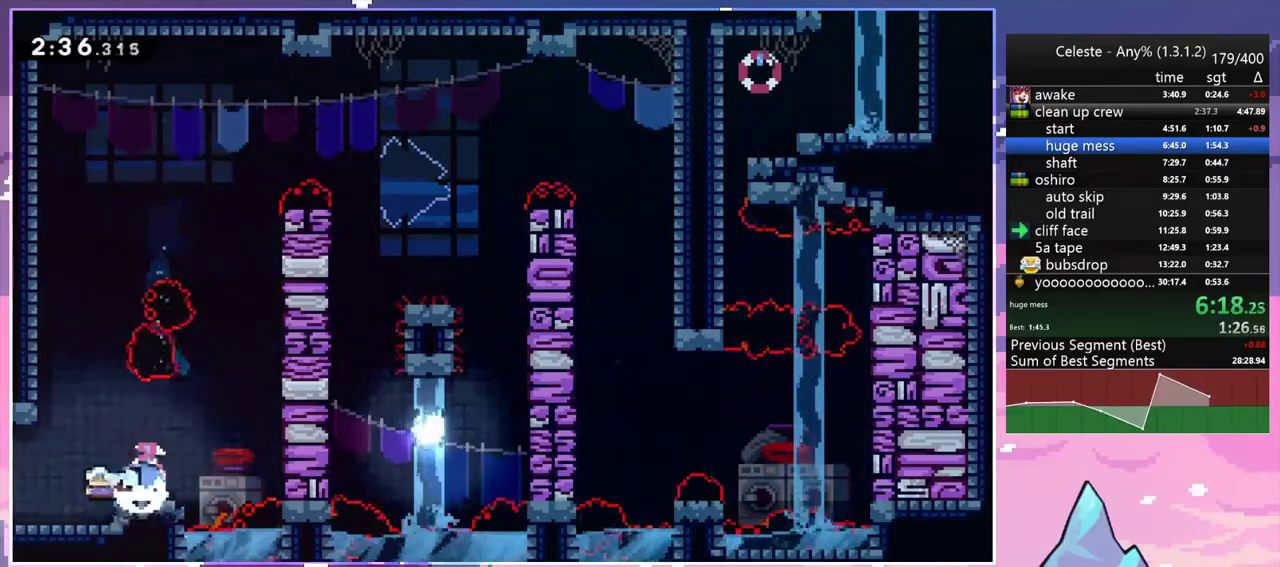
{"keys": ["jump", "left", "up"], "events": [[83, "down", "up"], [83, "jump", "down"], [183, "dash", "up"], [183, "up", "down"]]}
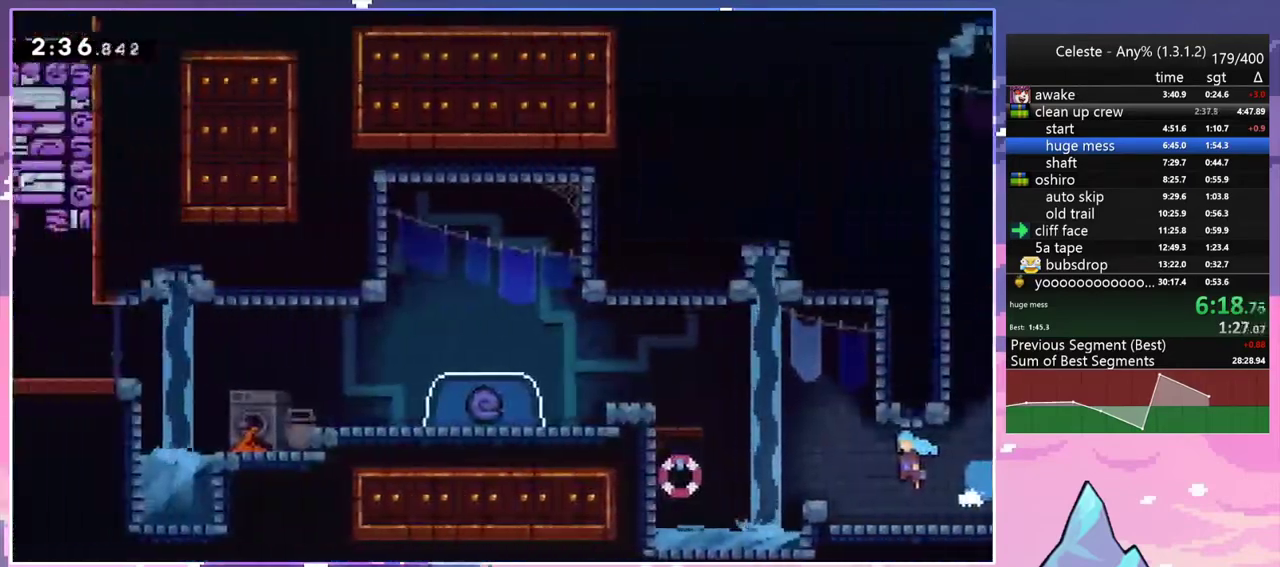
{"keys": ["dash", "left", "up"], "events": [[483, "dash", "down"], [483, "jump", "up"]]}
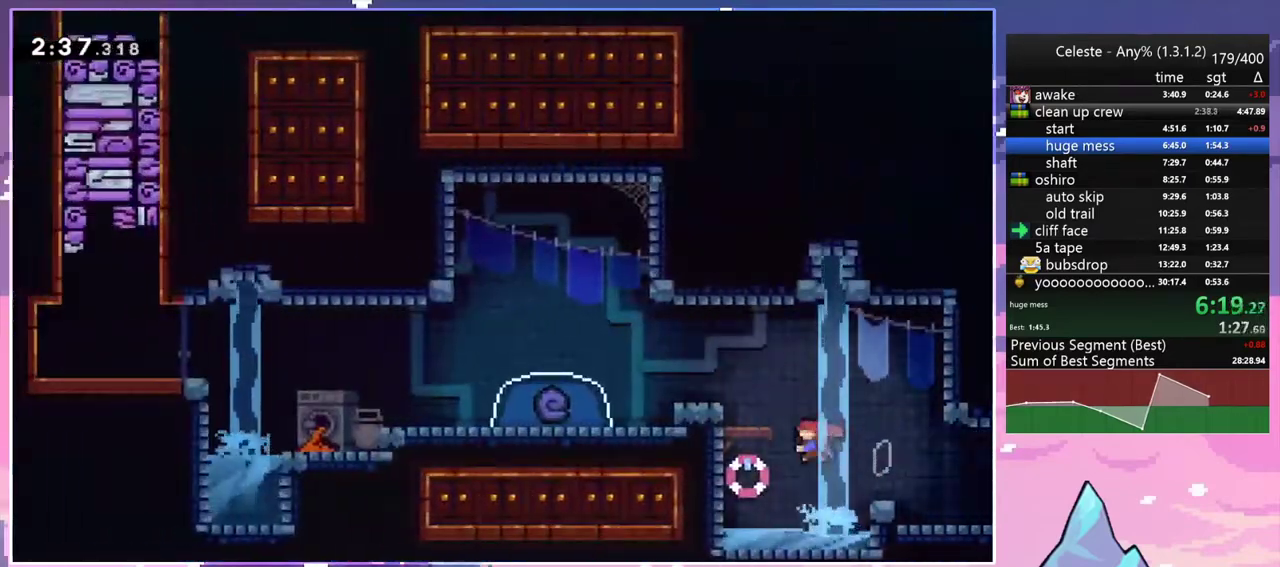
{"keys": ["dash", "down"], "events": [[33, "grab", "down"], [117, "jump", "down"], [167, "dash", "up"], [217, "grab", "up"], [217, "jump", "up"], [217, "up", "up"], [350, "down", "down"], [400, "dash", "down"], [400, "left", "up"]]}
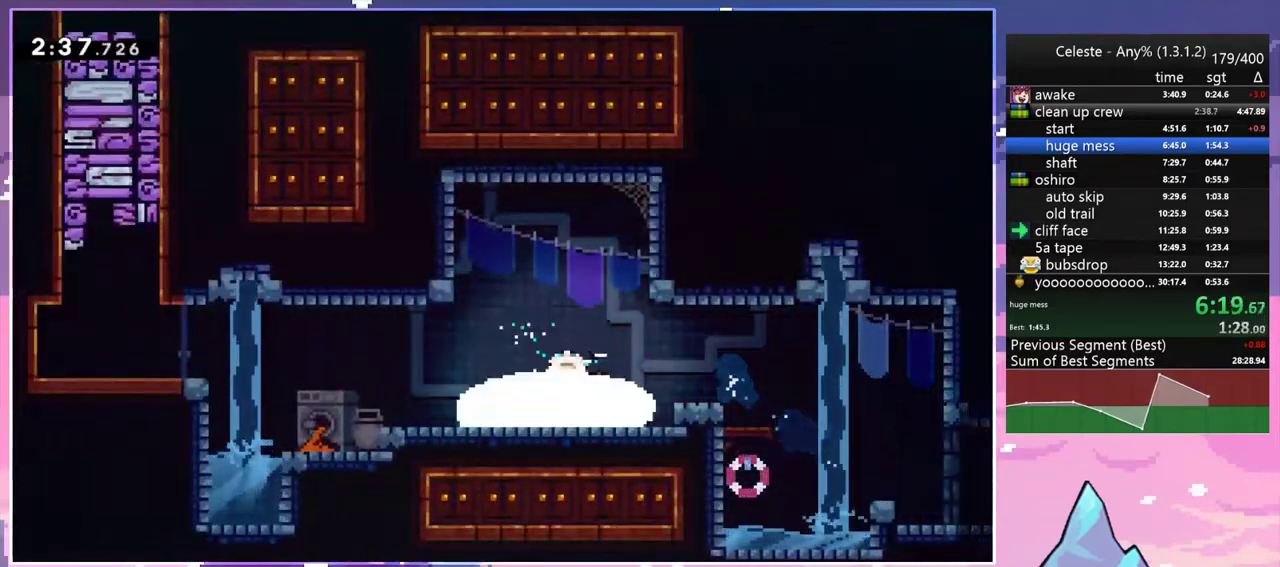
{"keys": ["down", "left"], "events": [[83, "dash", "up"], [317, "left", "down"]]}
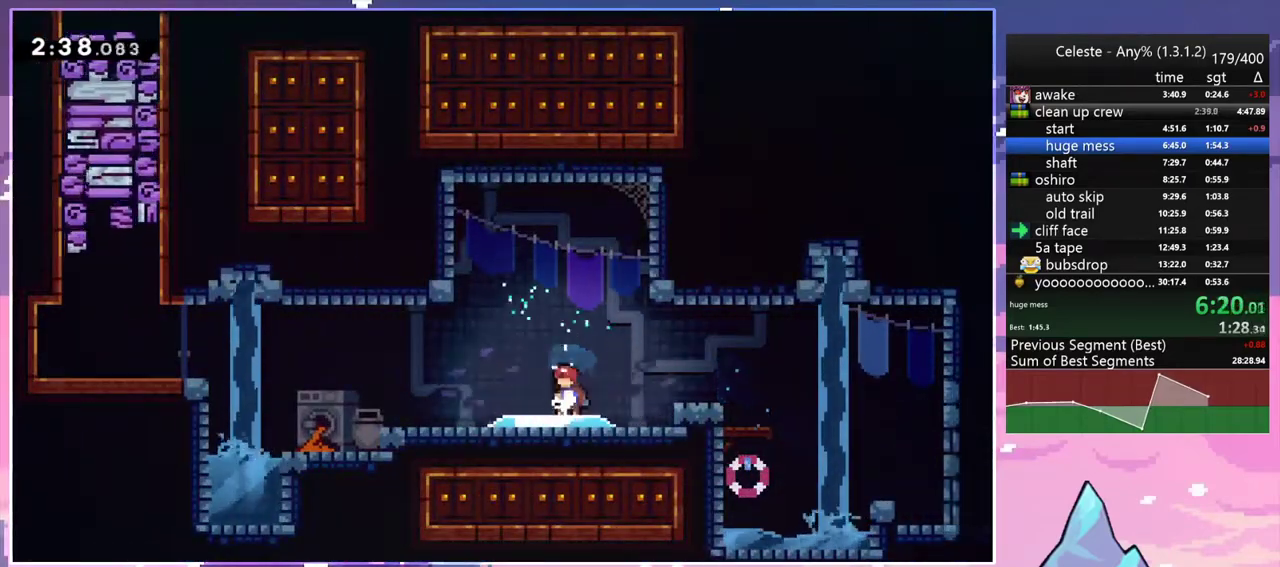
{"keys": ["down", "left"], "events": []}
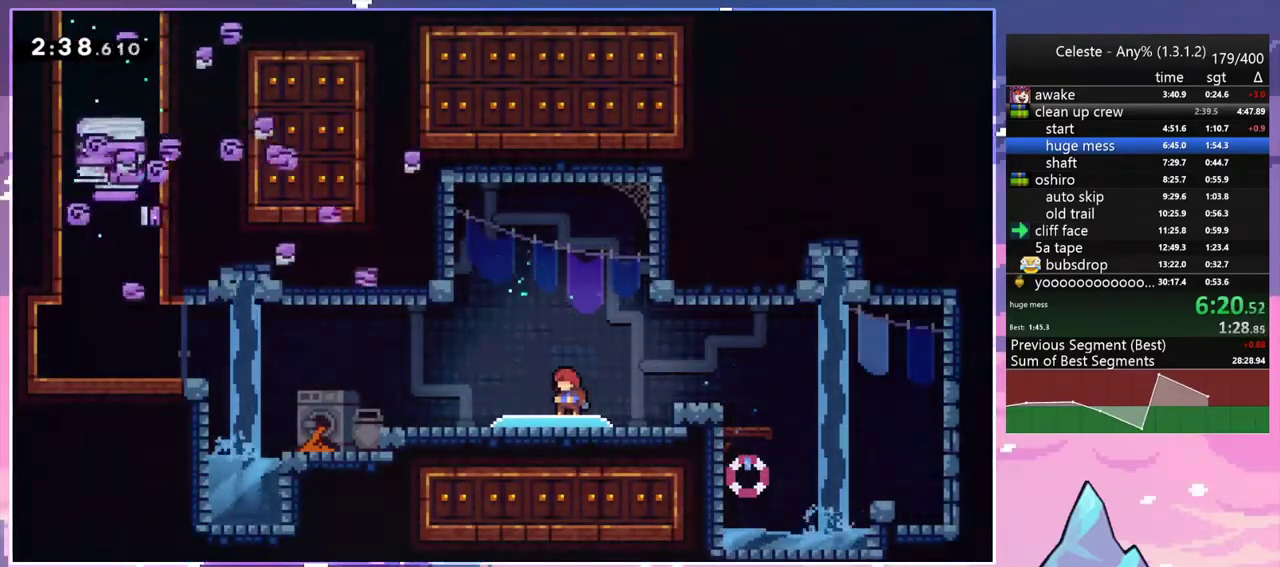
{"keys": ["down", "left"], "events": []}
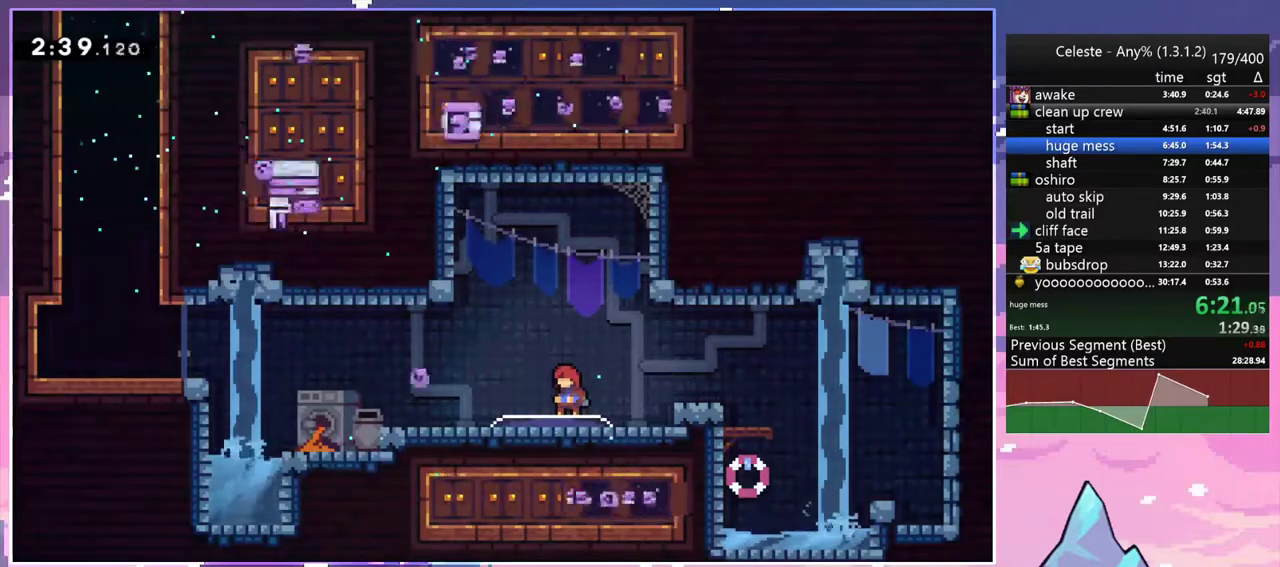
{"keys": ["dash", "jump", "left"], "events": [[233, "dash", "down"], [467, "down", "up"], [467, "jump", "down"]]}
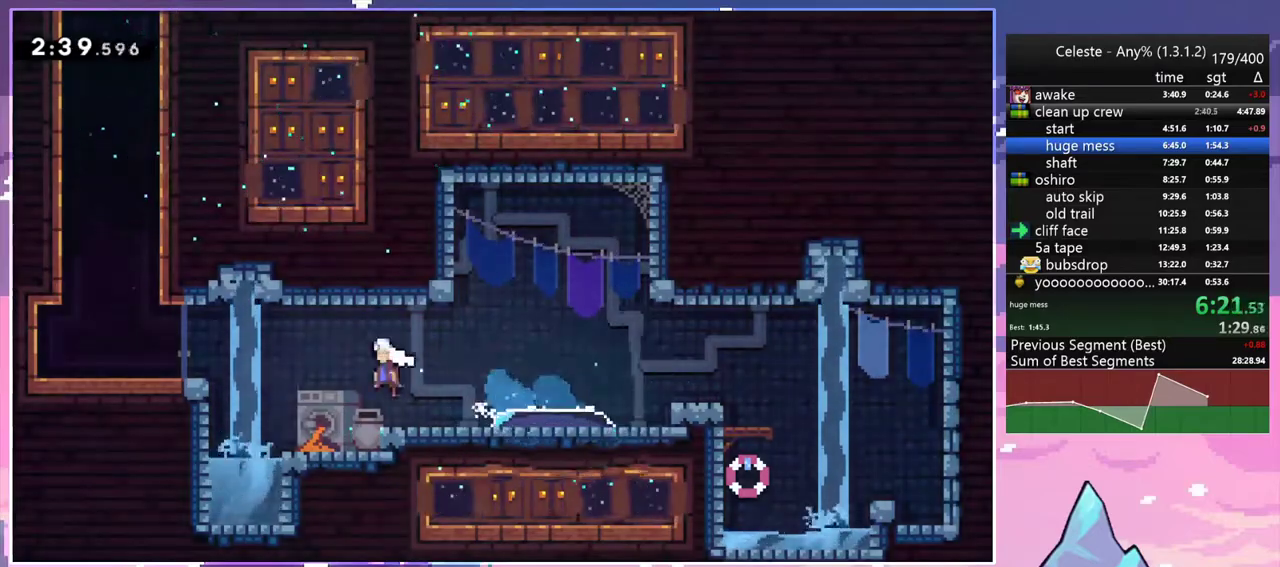
{"keys": ["dash", "up"], "events": [[50, "dash", "up"], [250, "up", "down"], [283, "jump", "up"], [283, "left", "up"], [333, "dash", "down"]]}
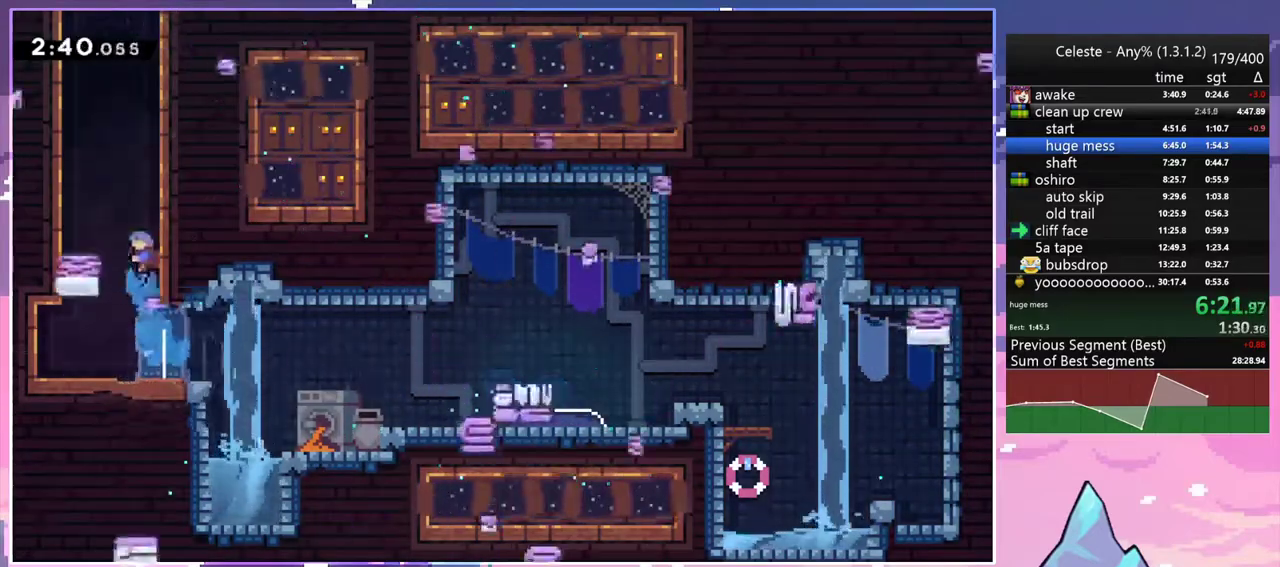
{"keys": ["grab", "jump2", "left", "up"], "events": [[67, "jump", "down"], [167, "left", "down"], [267, "grab", "down"], [300, "dash", "up"], [300, "jump", "up"], [350, "jump", "down"], [400, "jump2", "down"], [500, "jump", "up"]]}
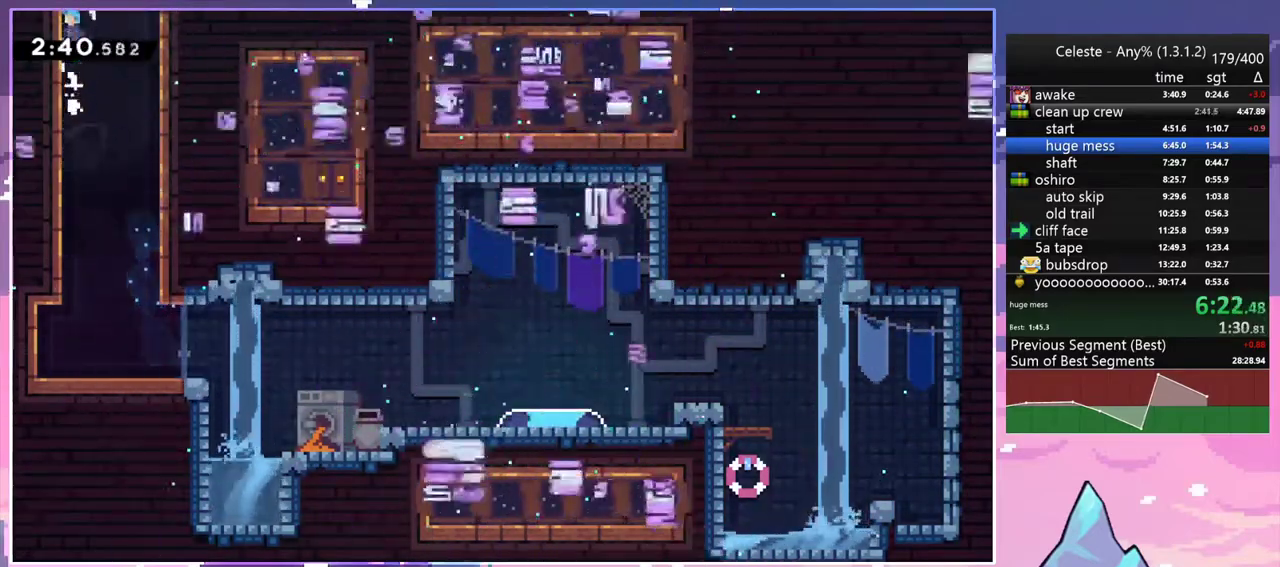
{"keys": ["grab", "left", "up"], "events": [[83, "jump", "down"], [83, "jump2", "up"], [133, "jump2", "down"], [183, "jump", "up"], [283, "jump2", "up"]]}
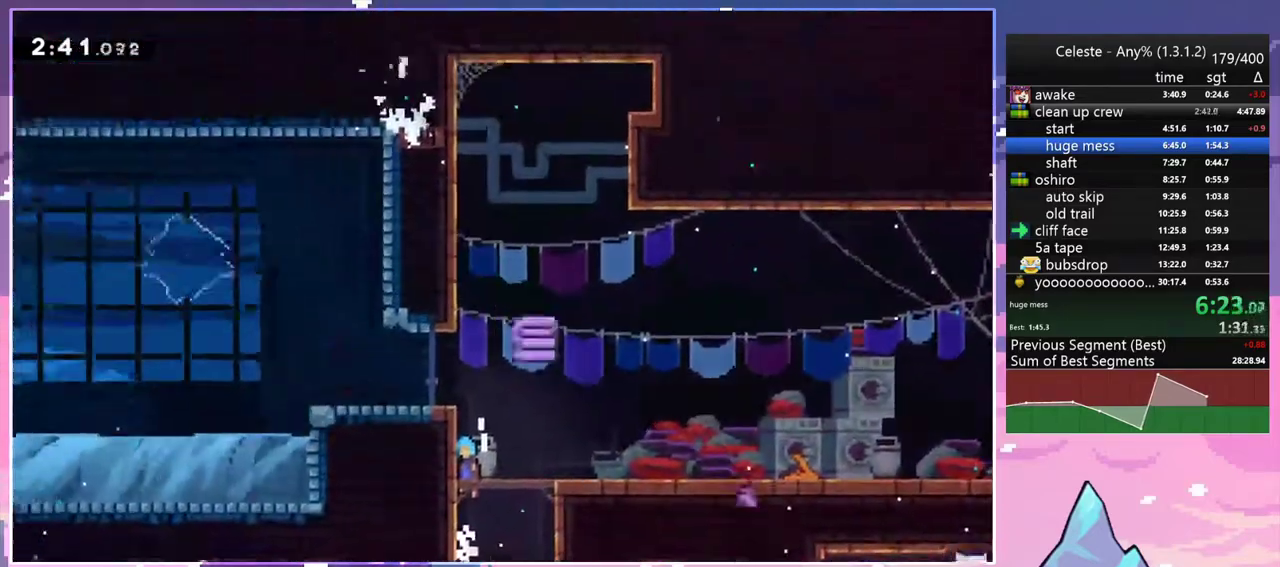
{"keys": ["grab", "jump2", "left"], "events": [[300, "jump", "down"], [383, "jump2", "down"], [433, "jump", "up"], [483, "up", "up"]]}
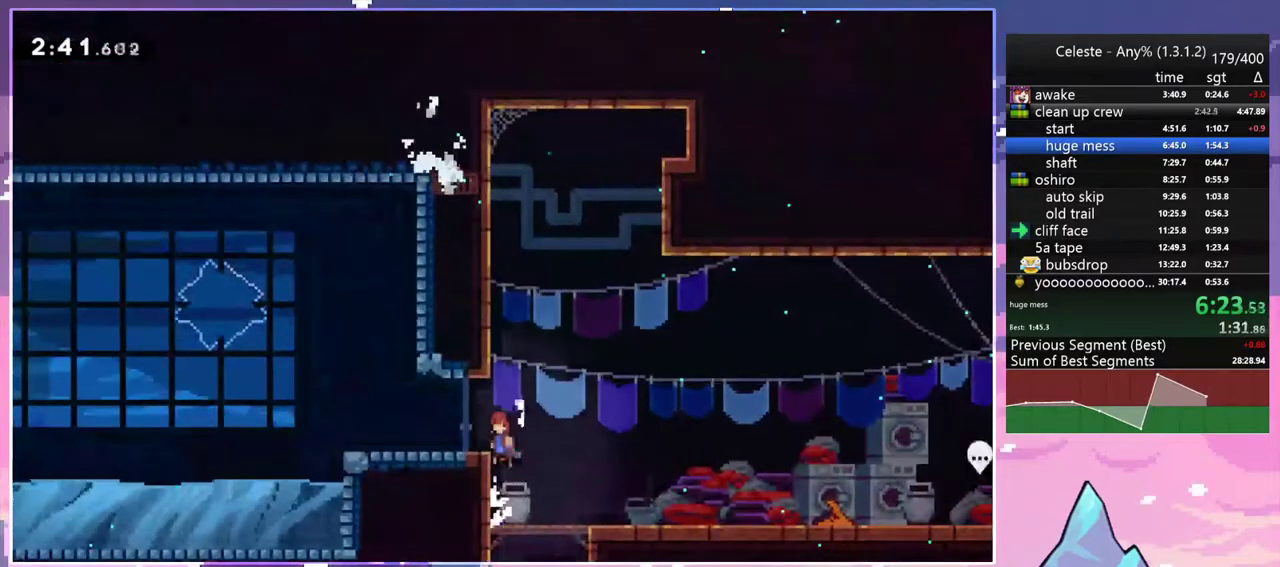
{"keys": ["jump", "left"], "events": [[33, "jump", "down"], [67, "down", "down"], [67, "jump2", "up"], [117, "grab", "up"], [167, "dash", "down"], [217, "jump", "up"], [350, "jump", "down"], [450, "dash", "up"], [450, "down", "up"]]}
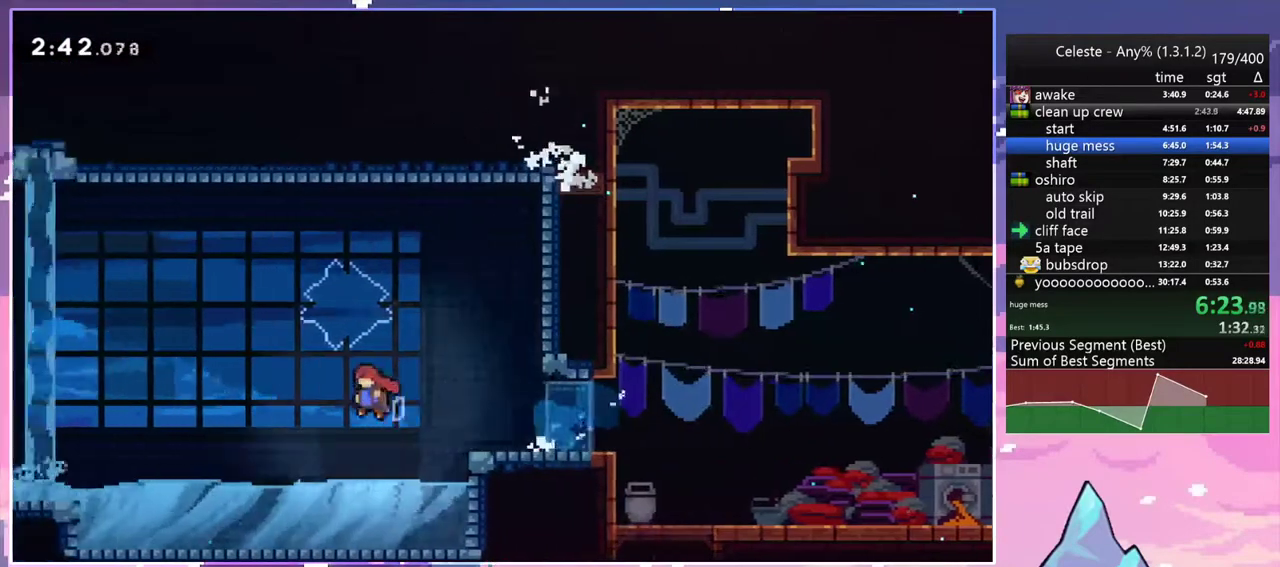
{"keys": ["left"], "events": [[33, "jump", "up"], [283, "jump", "down"], [417, "jump", "up"]]}
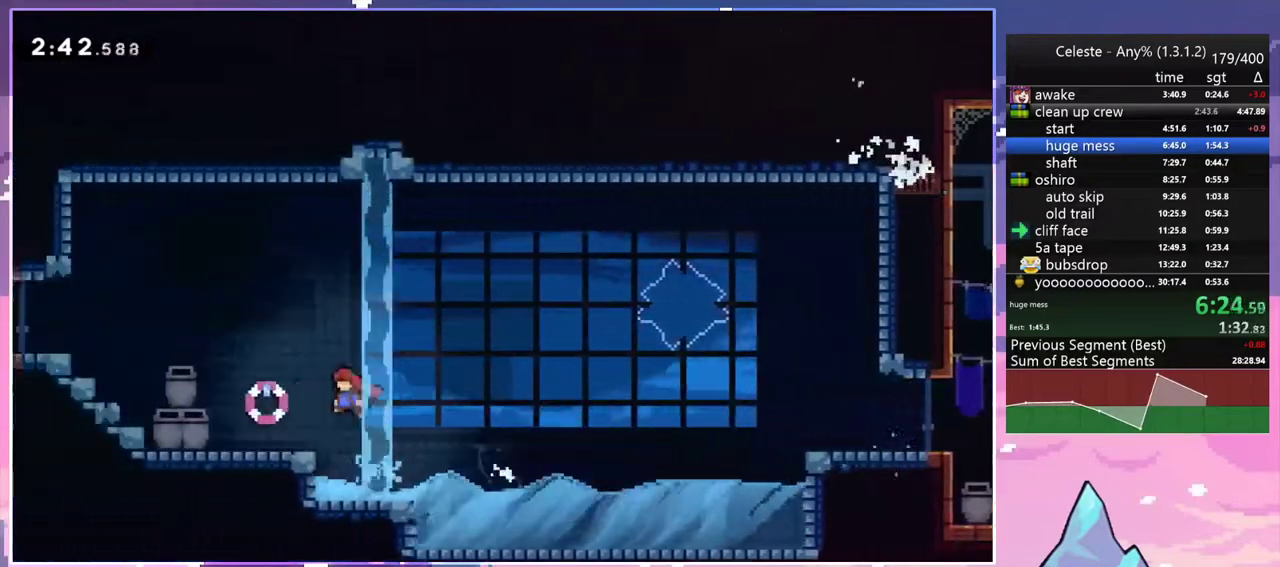
{"keys": ["grab", "jump2", "left"], "events": [[200, "dash", "down"], [283, "grab", "down"], [333, "dash", "up"], [333, "jump", "down"], [383, "jump2", "down"], [483, "jump", "up"]]}
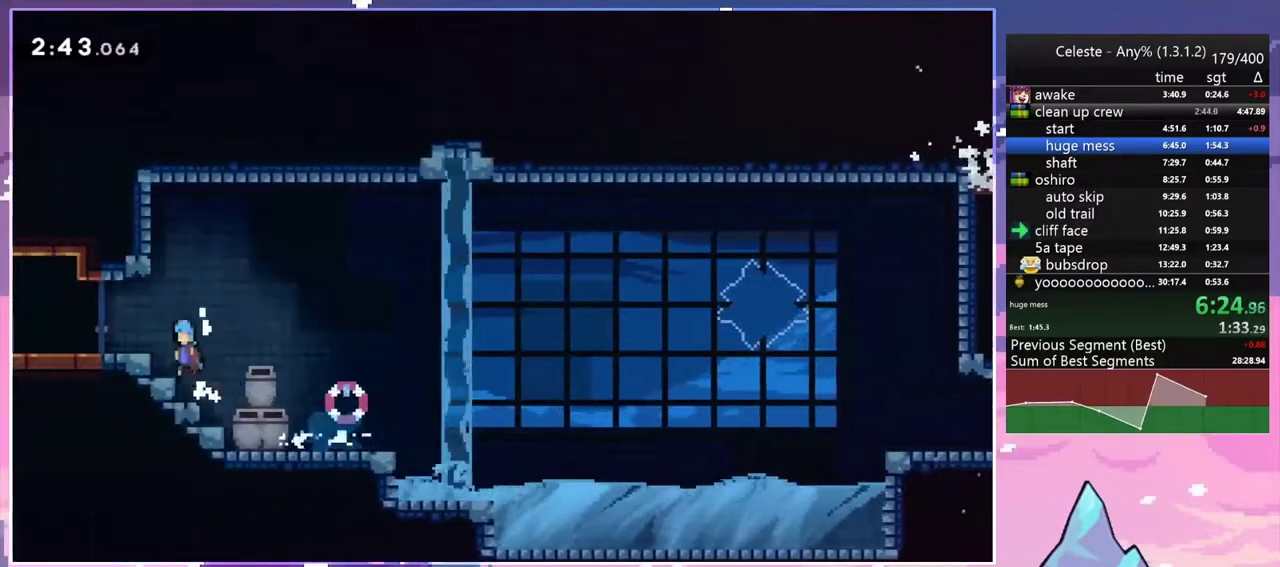
{"keys": ["jump", "left", "up"], "events": [[33, "jump", "down"], [67, "jump2", "up"], [117, "grab", "up"], [117, "jump", "up"], [317, "jump", "down"], [500, "up", "down"]]}
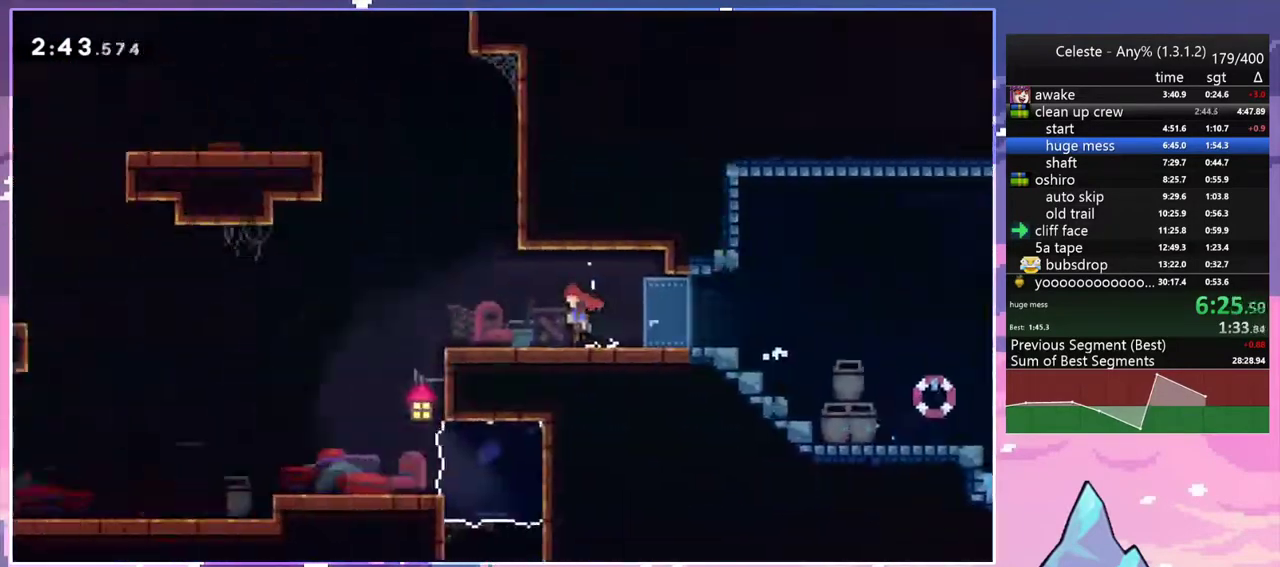
{"keys": ["jump", "left", "up"], "events": []}